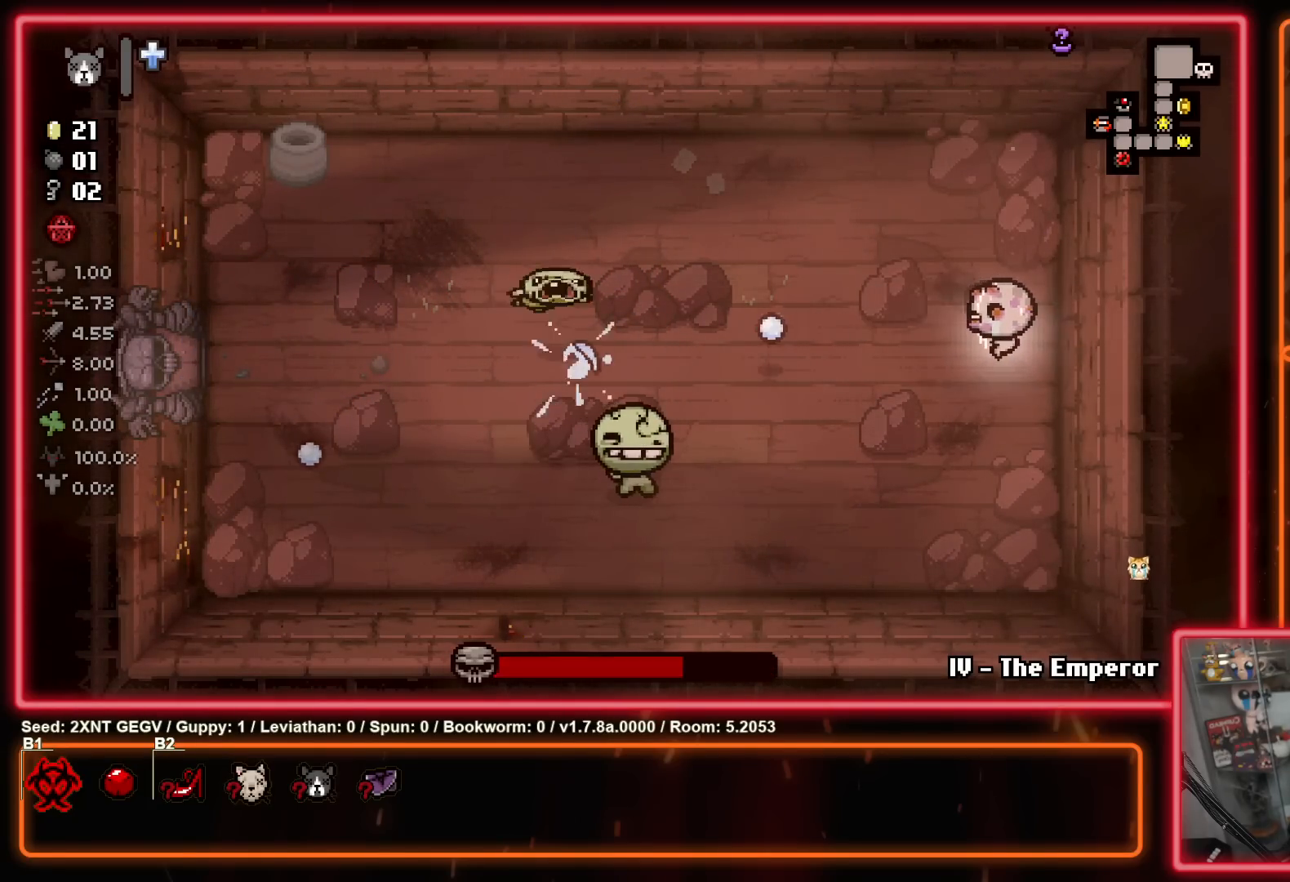
Gameplay with a controller (Xbox layout); each line is a JSON object with the inputs held at the frame after it. "events" lists button and stick changes between this image and that frame as [ms after this image, input, new state], when the widget could be followed in between. Not read: L1 L2 R1 R2.
{"buttons": [], "left_stick": "up", "right_stick": "center", "events": [[50, "left_stick", "up"], [83, "X", "down"], [117, "left_stick", "right"], [200, "left_stick", "center"], [250, "left_stick", "left"], [267, "X", "up"], [317, "left_stick", "up"]]}
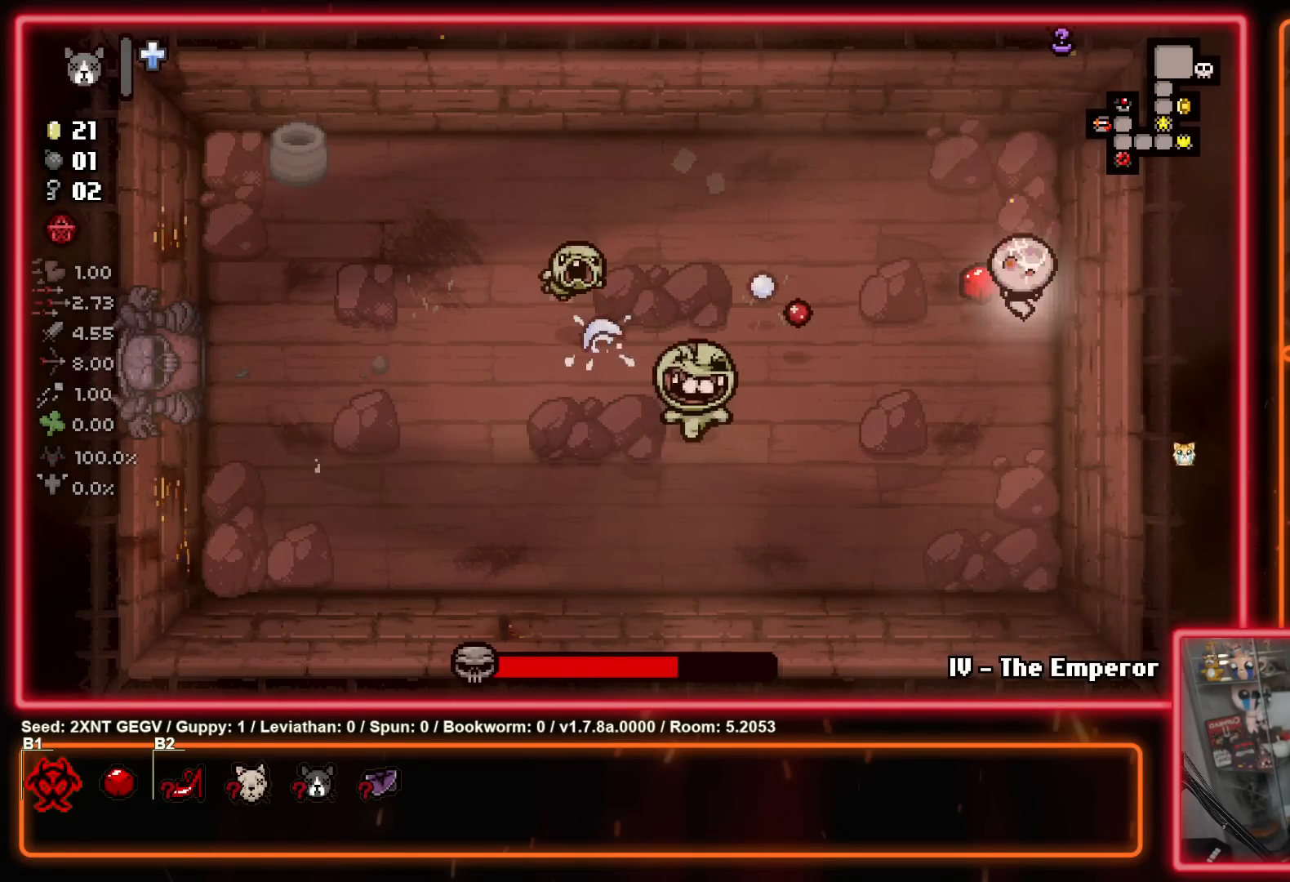
{"buttons": [], "left_stick": "down-right", "right_stick": "center", "events": [[167, "left_stick", "up-left"], [400, "left_stick", "down-right"]]}
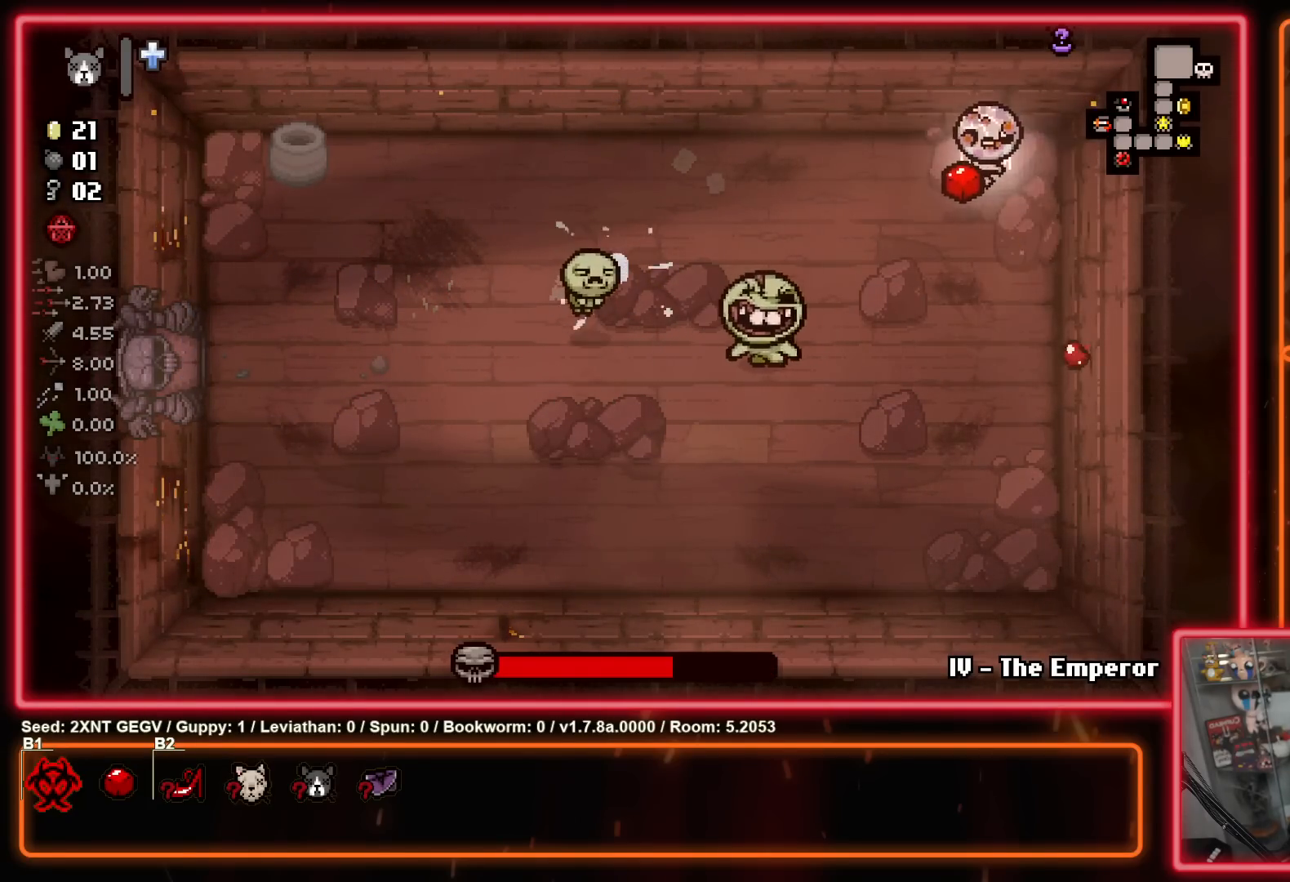
{"buttons": [], "left_stick": "down", "right_stick": "center", "events": [[183, "left_stick", "down"], [233, "X", "down"], [367, "X", "up"]]}
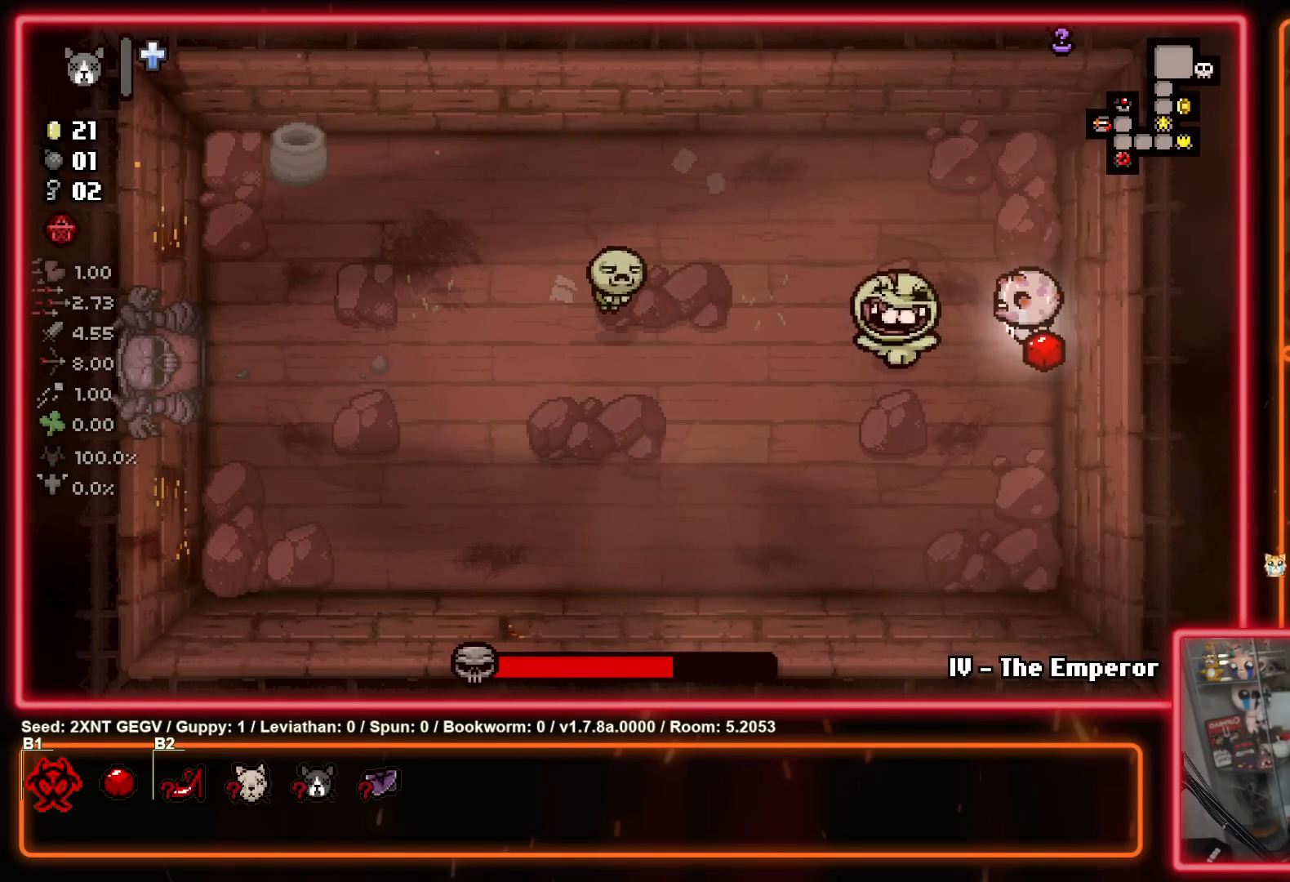
{"buttons": ["Y"], "left_stick": "down-left", "right_stick": "center", "events": [[267, "left_stick", "down-left"], [367, "Y", "down"]]}
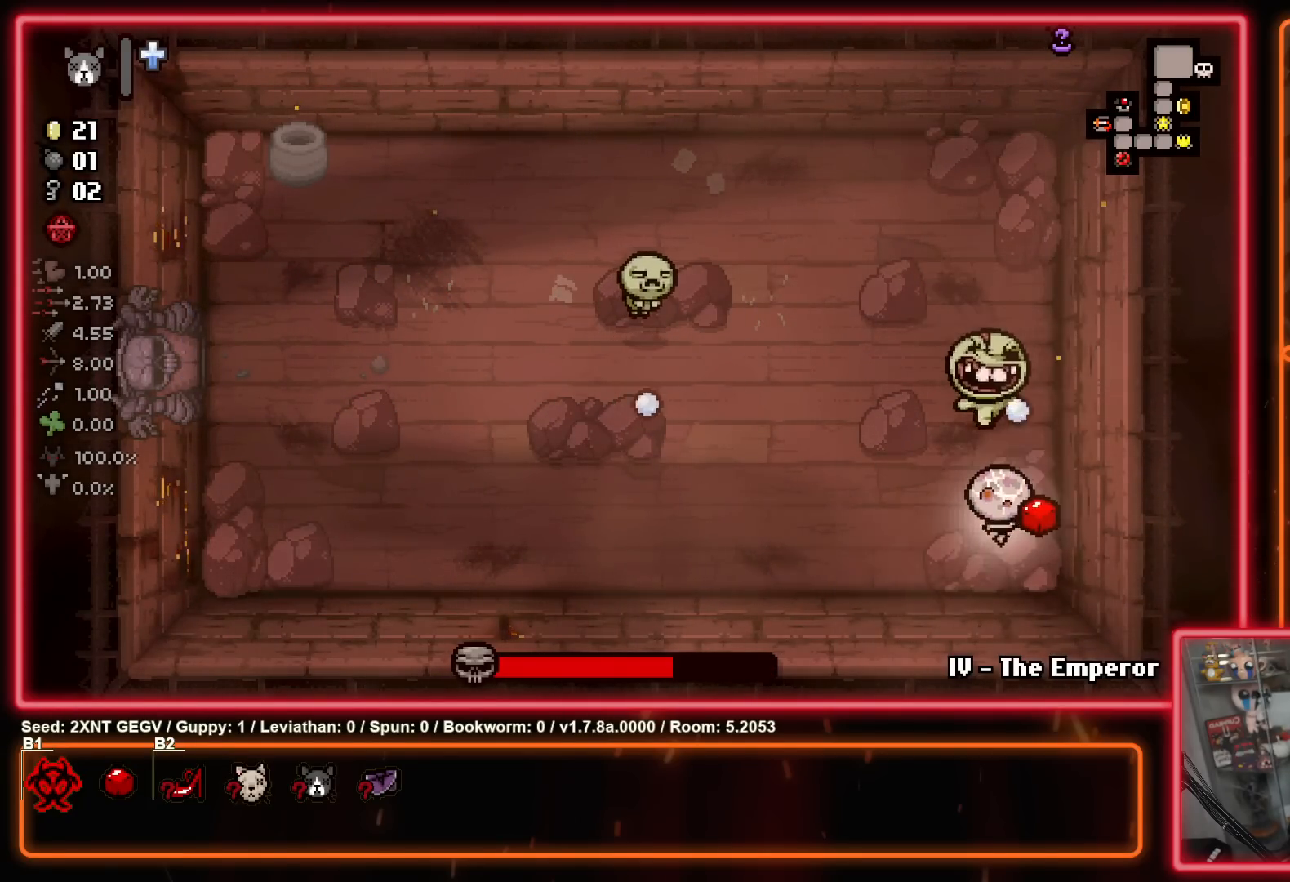
{"buttons": [], "left_stick": "up-left", "right_stick": "center", "events": [[17, "Y", "up"], [333, "left_stick", "up-left"]]}
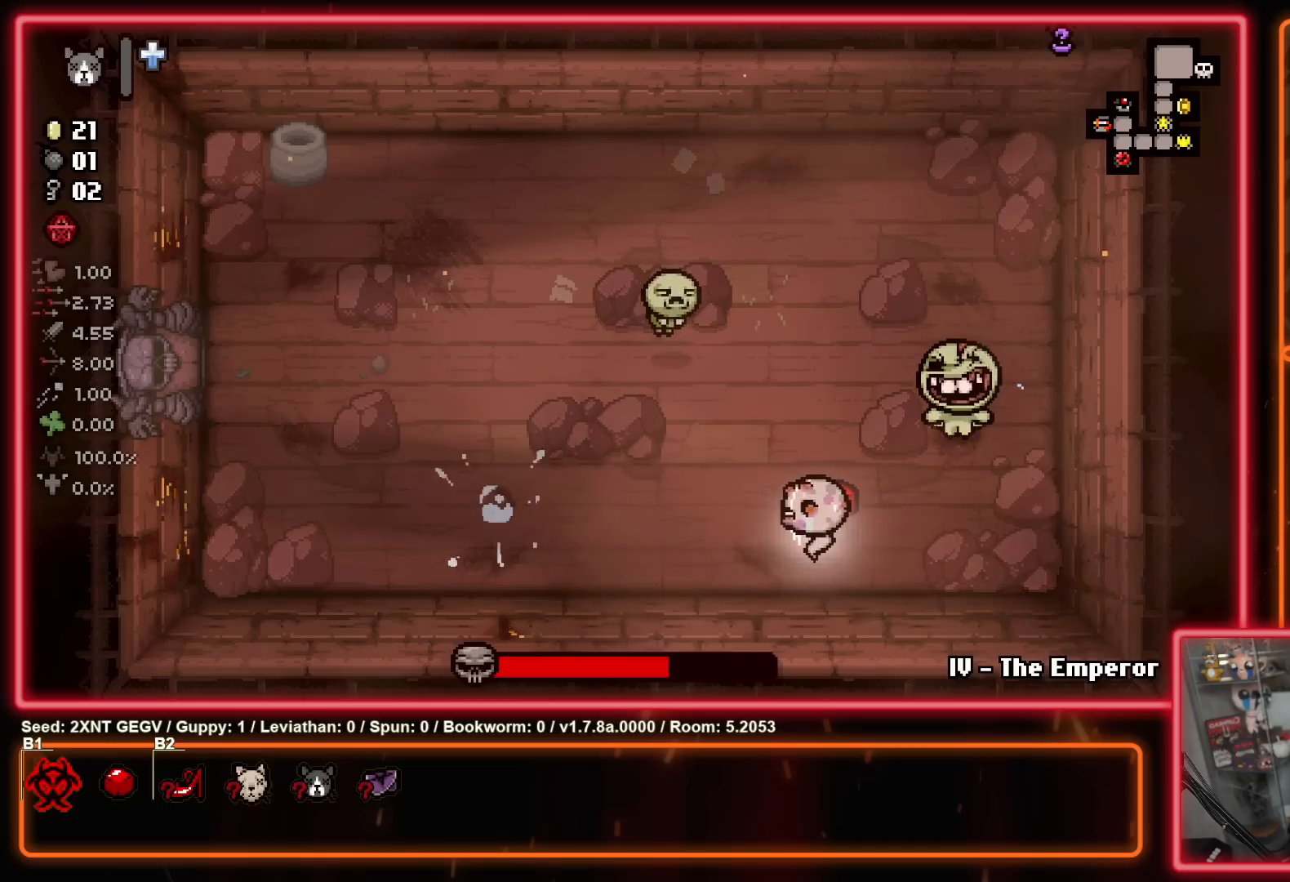
{"buttons": [], "left_stick": "left", "right_stick": "center", "events": [[217, "Y", "down"], [300, "Y", "up"], [333, "left_stick", "left"]]}
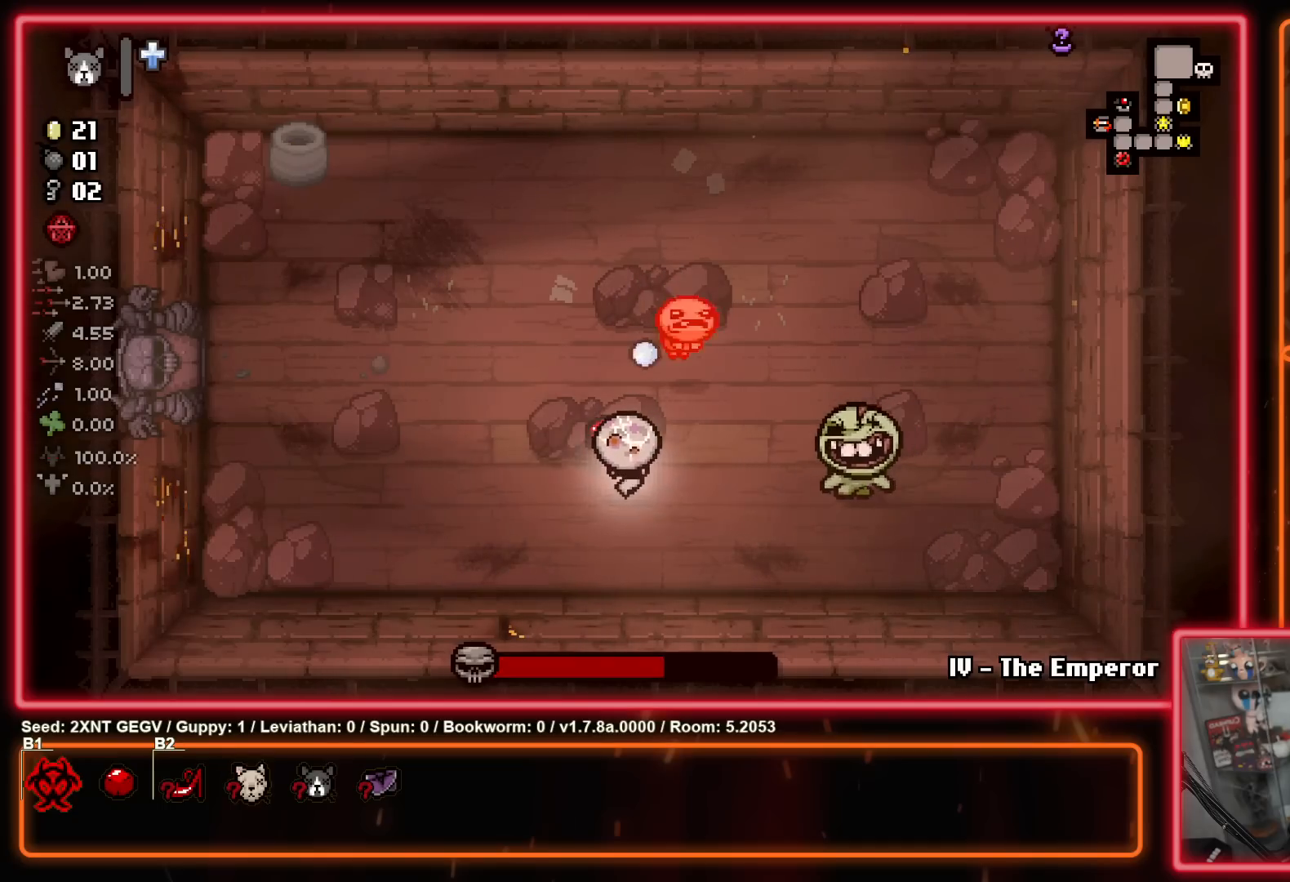
{"buttons": [], "left_stick": "right", "right_stick": "center", "events": [[17, "left_stick", "up-left"], [317, "B", "down"], [450, "B", "up"], [483, "left_stick", "right"]]}
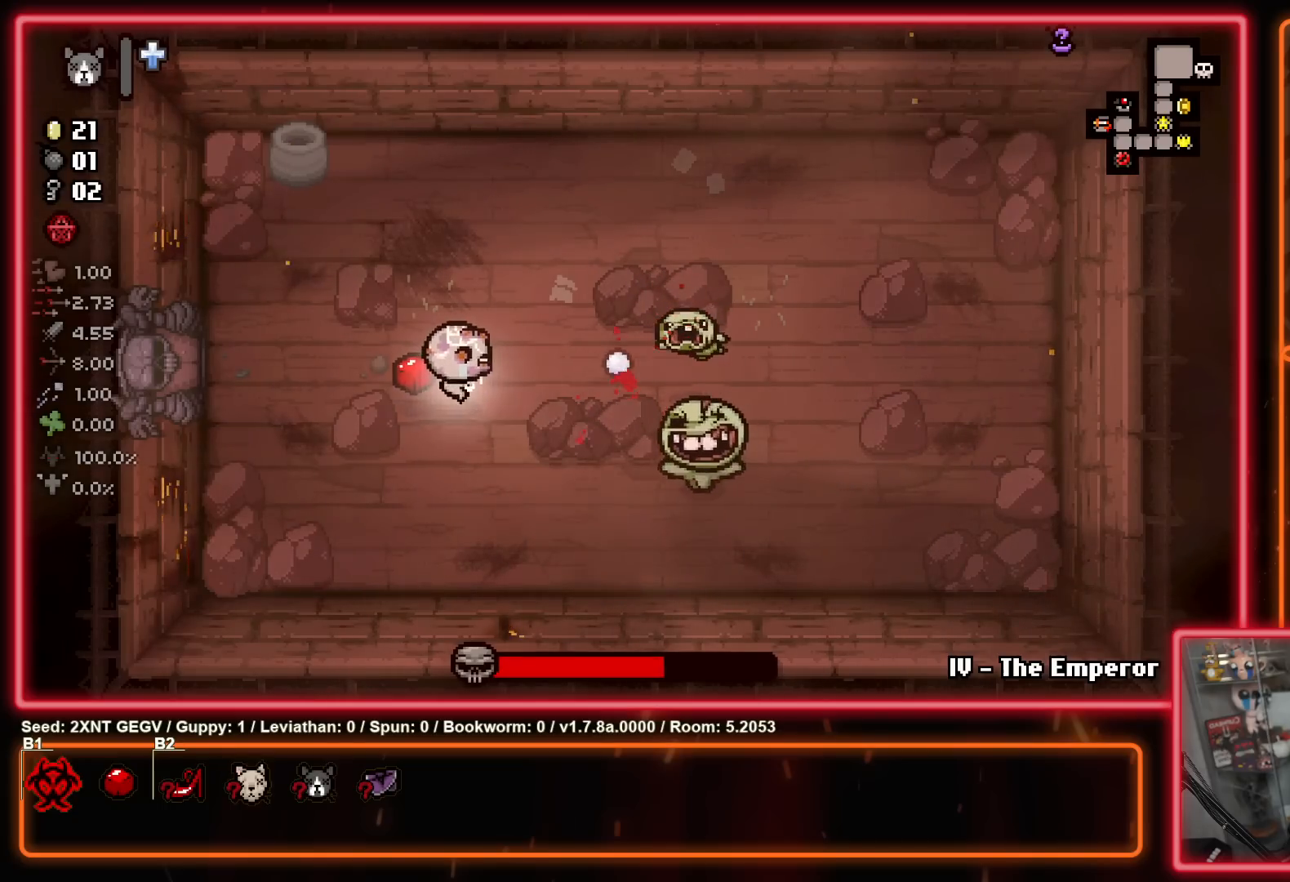
{"buttons": [], "left_stick": "down-left", "right_stick": "center", "events": [[117, "B", "down"], [133, "left_stick", "up-left"], [283, "B", "up"], [317, "left_stick", "down-left"]]}
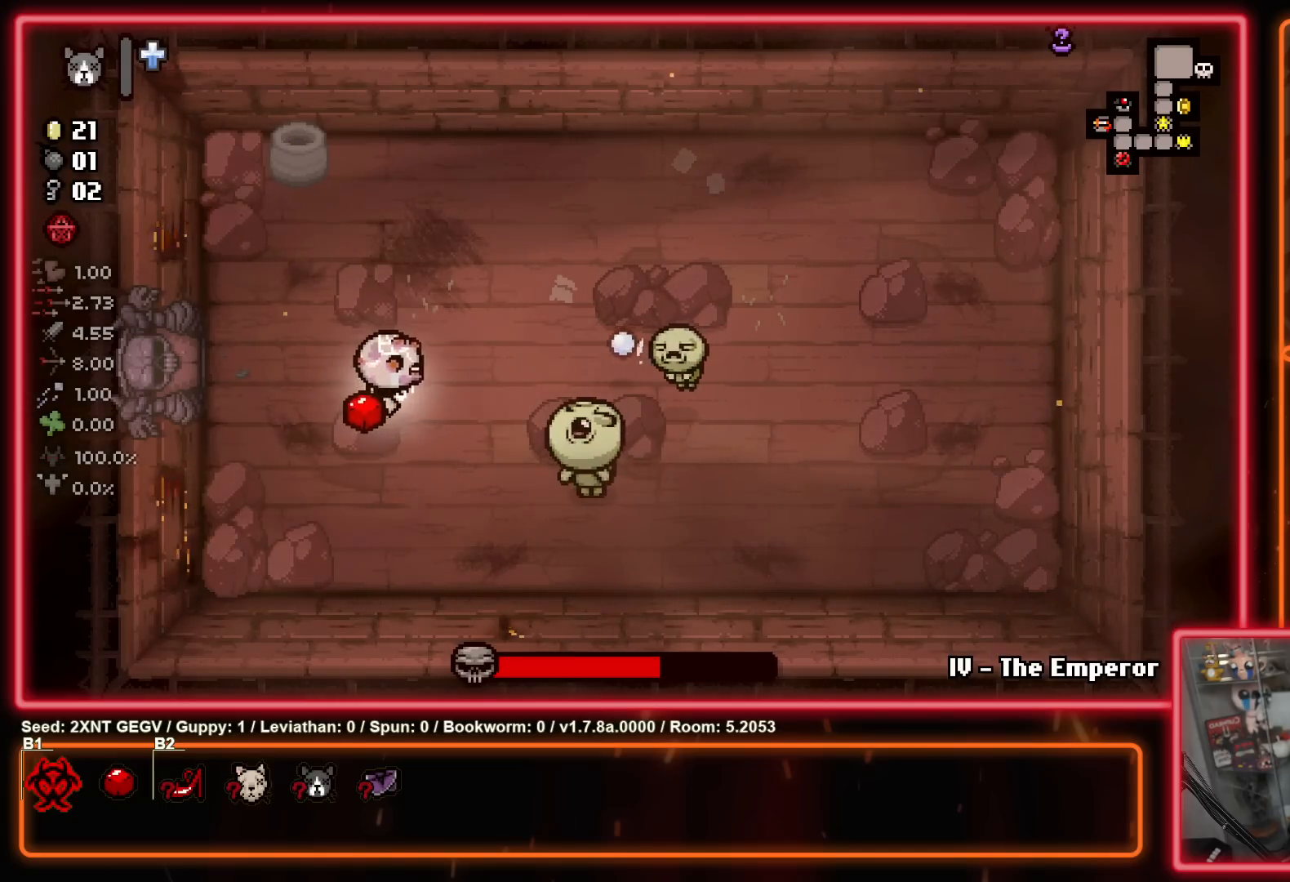
{"buttons": ["B"], "left_stick": "center", "right_stick": "center", "events": [[50, "B", "down"], [217, "B", "up"], [233, "left_stick", "down-right"], [317, "left_stick", "right"], [383, "B", "down"], [417, "left_stick", "center"]]}
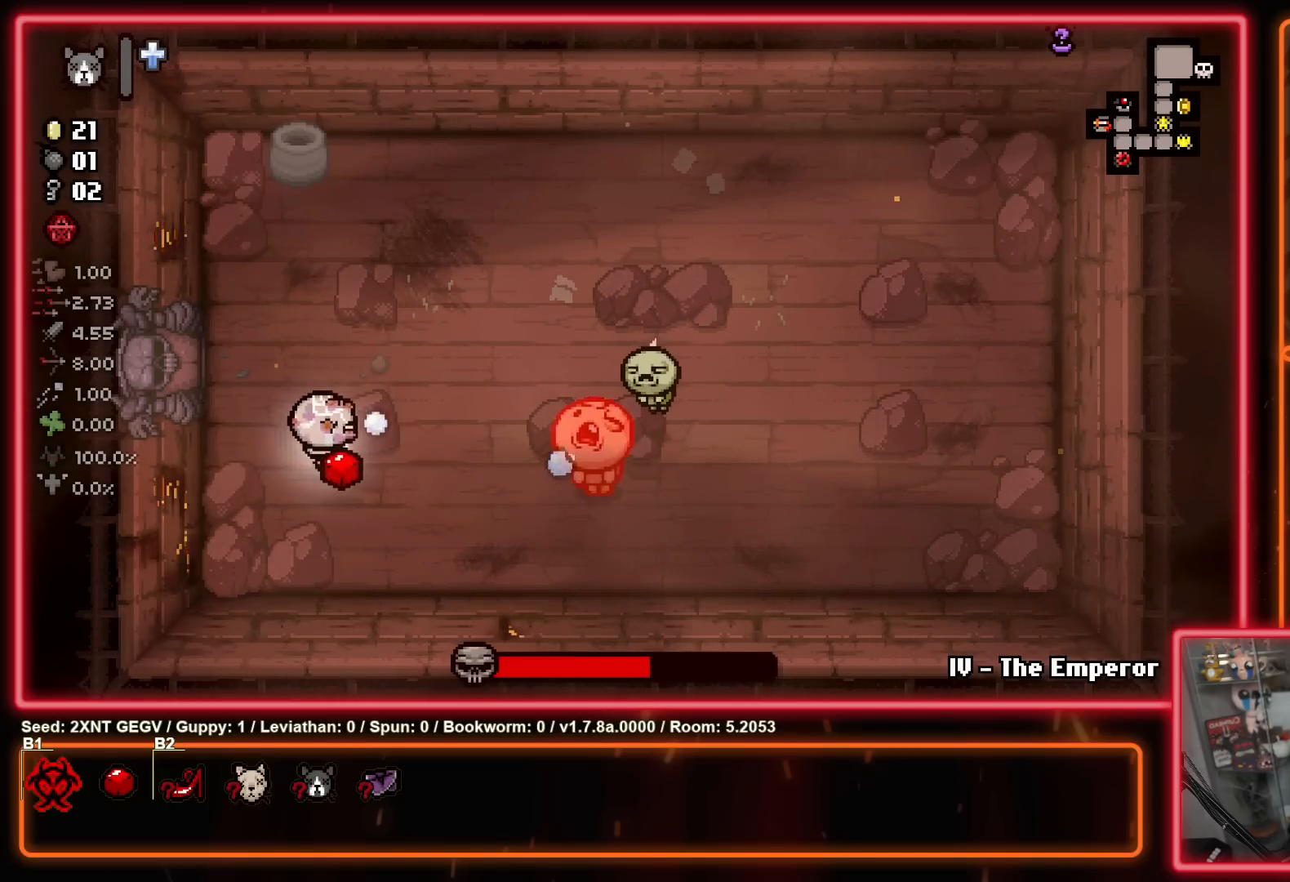
{"buttons": [], "left_stick": "center", "right_stick": "center", "events": [[17, "B", "up"], [150, "left_stick", "down"], [250, "B", "down"], [283, "left_stick", "center"], [383, "B", "up"]]}
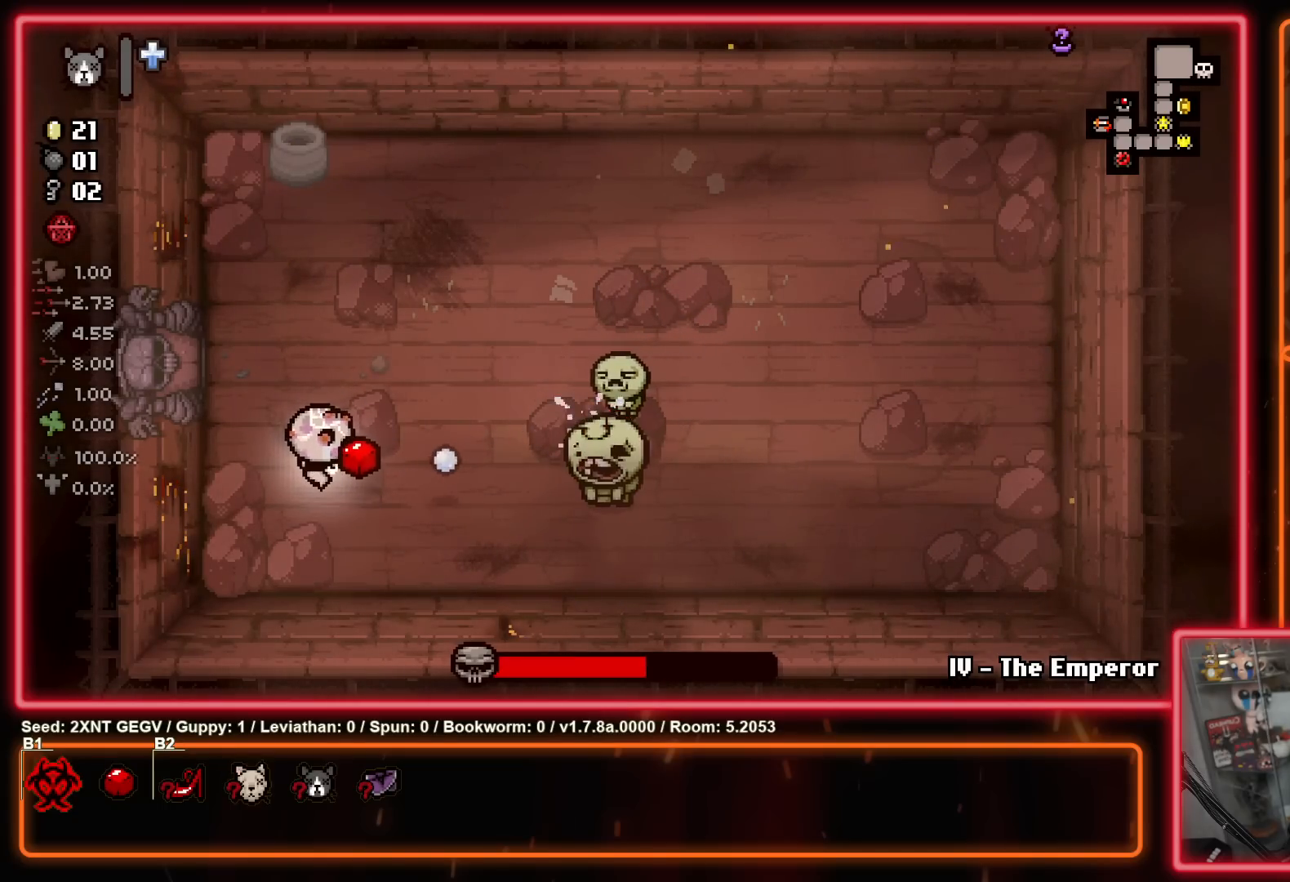
{"buttons": ["B"], "left_stick": "center", "right_stick": "center", "events": [[100, "B", "down"], [167, "left_stick", "down-left"], [233, "B", "up"], [333, "left_stick", "center"], [467, "B", "down"]]}
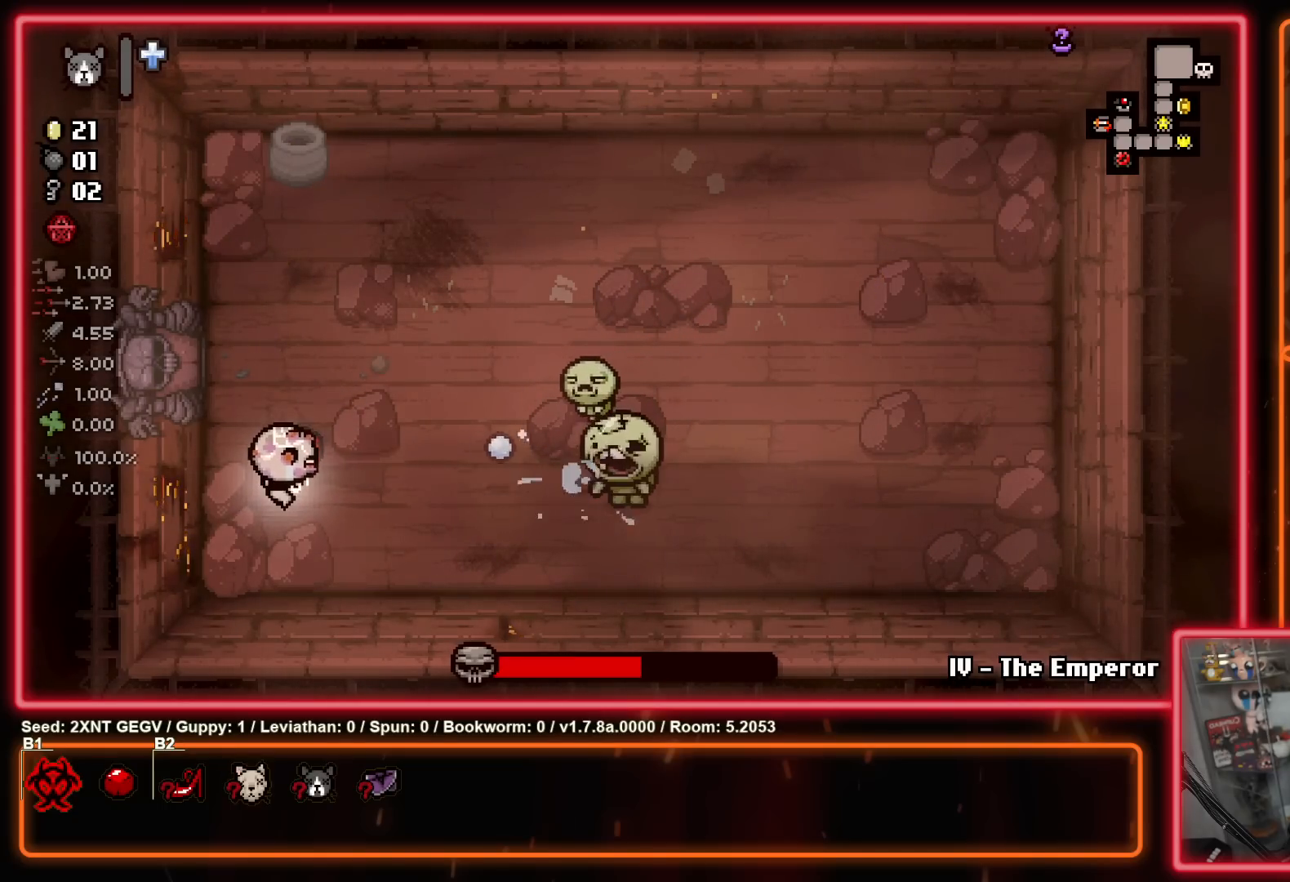
{"buttons": [], "left_stick": "center", "right_stick": "center", "events": [[117, "B", "up"], [300, "B", "down"], [467, "B", "up"]]}
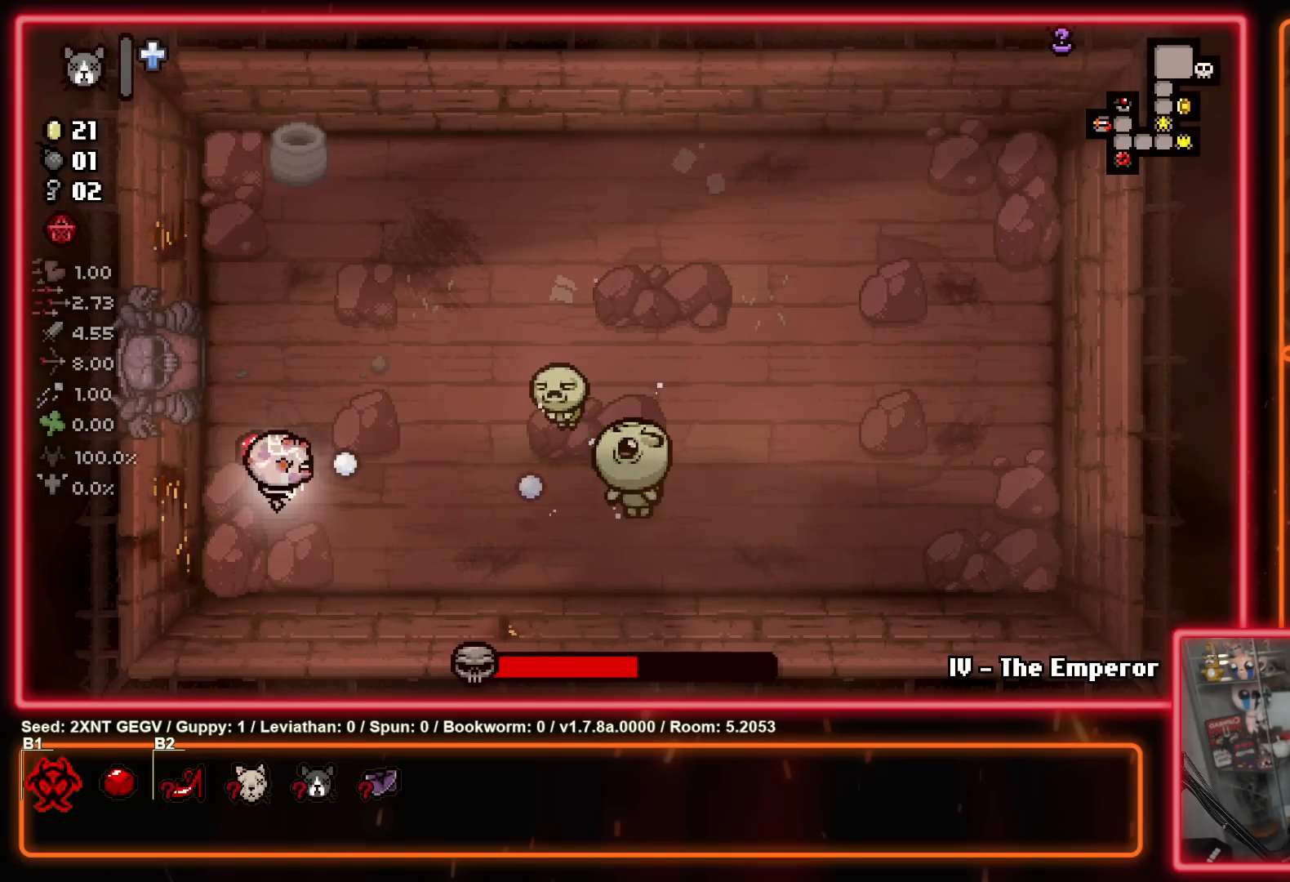
{"buttons": ["B"], "left_stick": "center", "right_stick": "center", "events": [[133, "B", "down"], [317, "B", "up"], [500, "B", "down"]]}
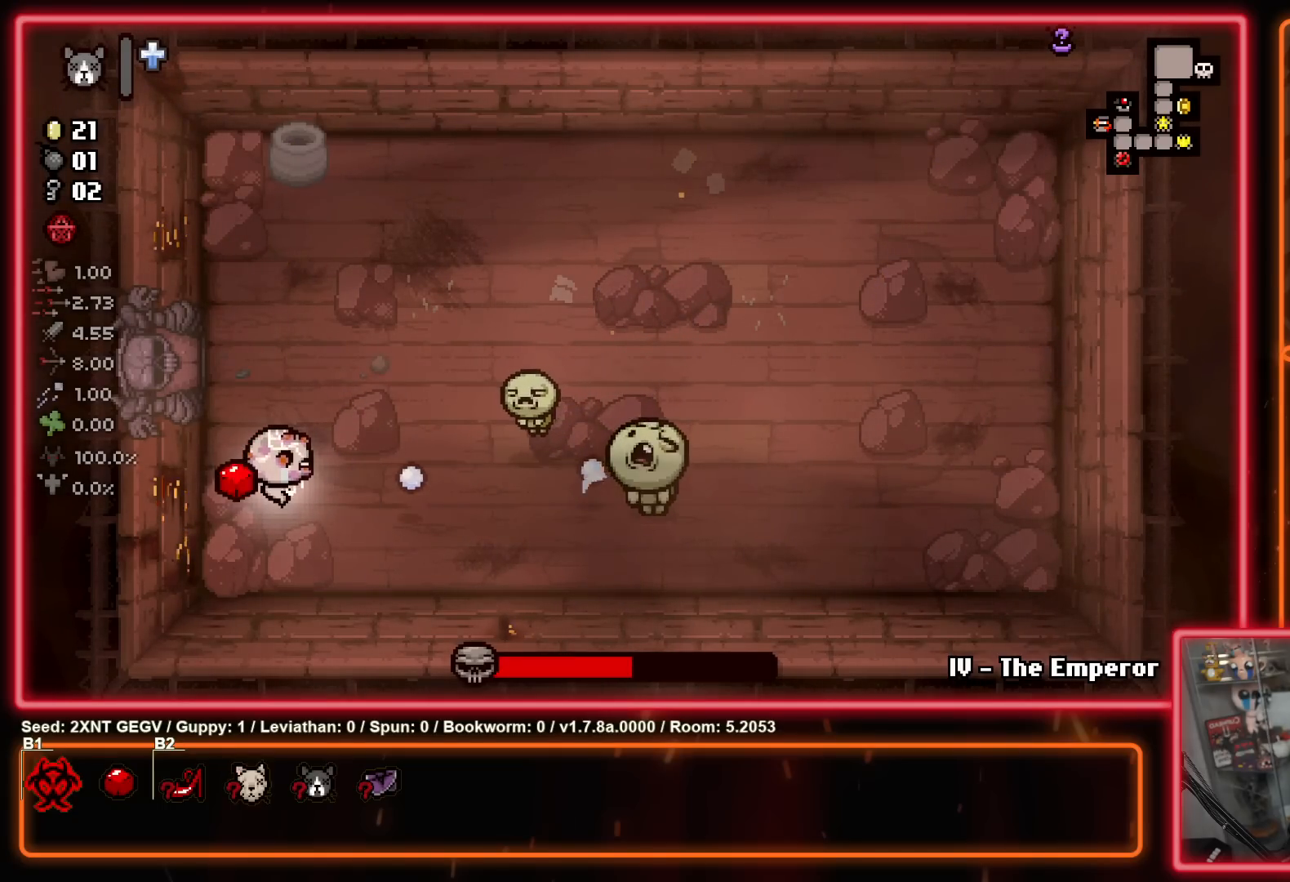
{"buttons": ["B"], "left_stick": "center", "right_stick": "center", "events": [[183, "B", "up"], [333, "B", "down"]]}
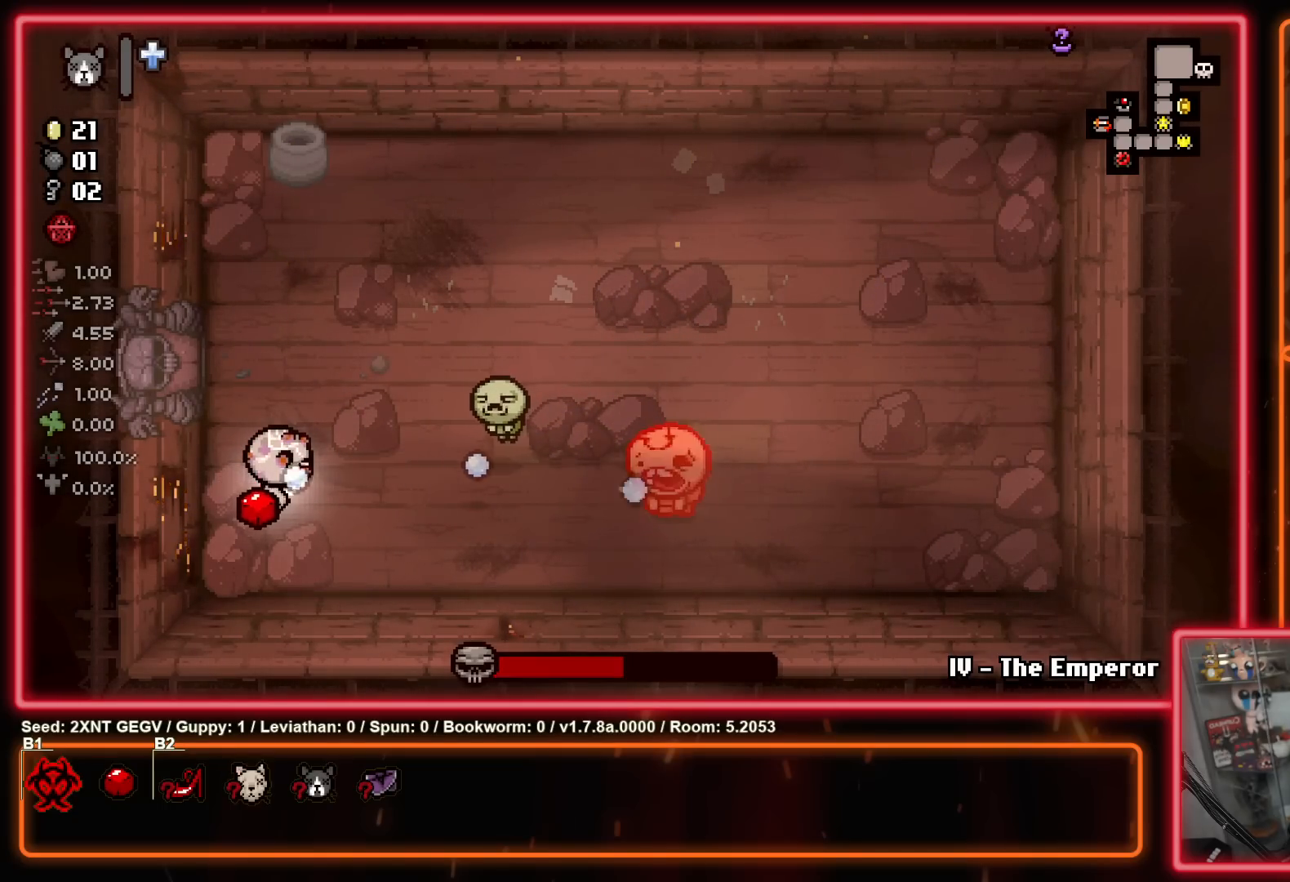
{"buttons": [], "left_stick": "center", "right_stick": "center", "events": [[33, "B", "up"], [83, "left_stick", "right"], [233, "B", "down"], [267, "left_stick", "center"], [317, "left_stick", "left"], [450, "B", "up"], [450, "left_stick", "center"]]}
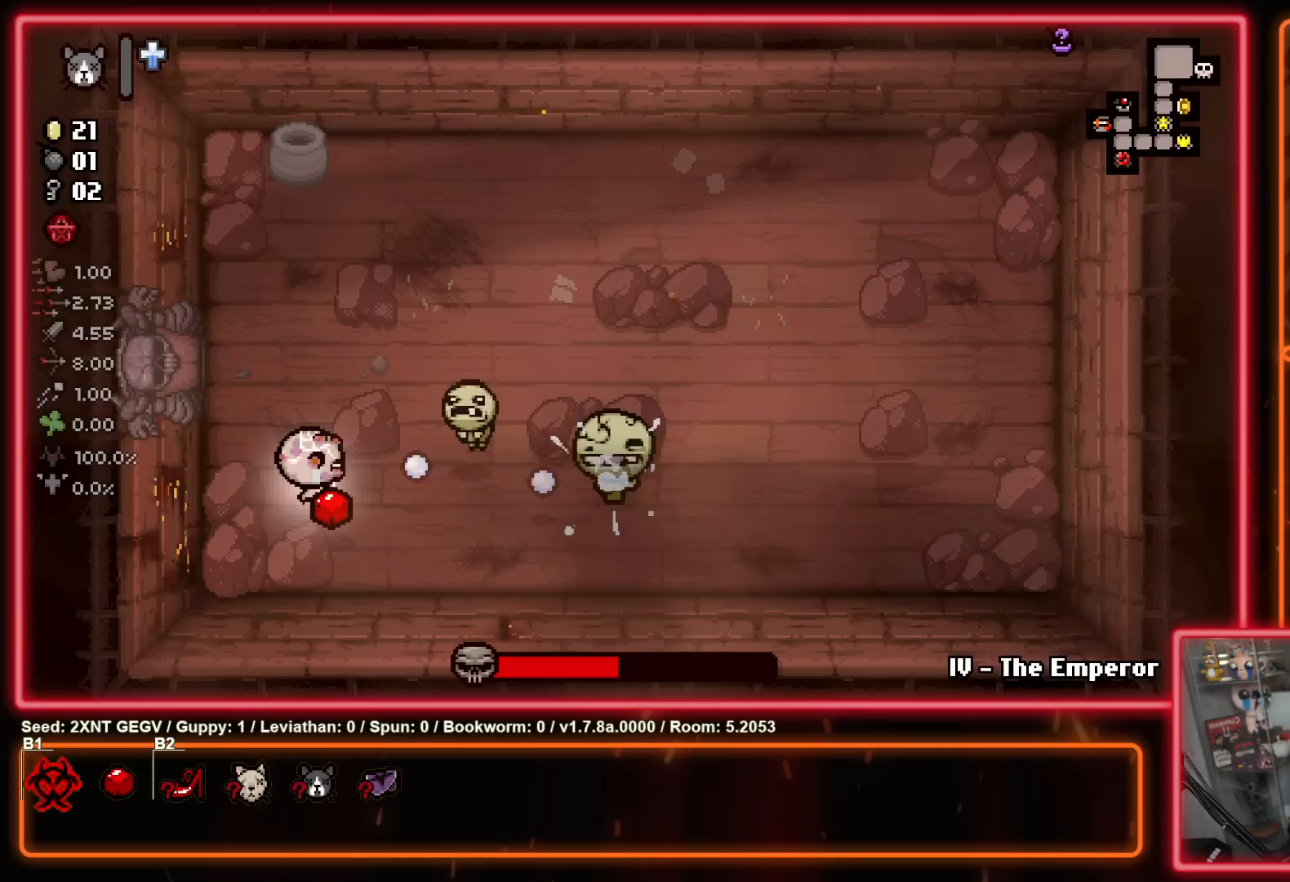
{"buttons": [], "left_stick": "up", "right_stick": "center", "events": [[67, "left_stick", "left"], [150, "left_stick", "up-left"], [467, "left_stick", "up"]]}
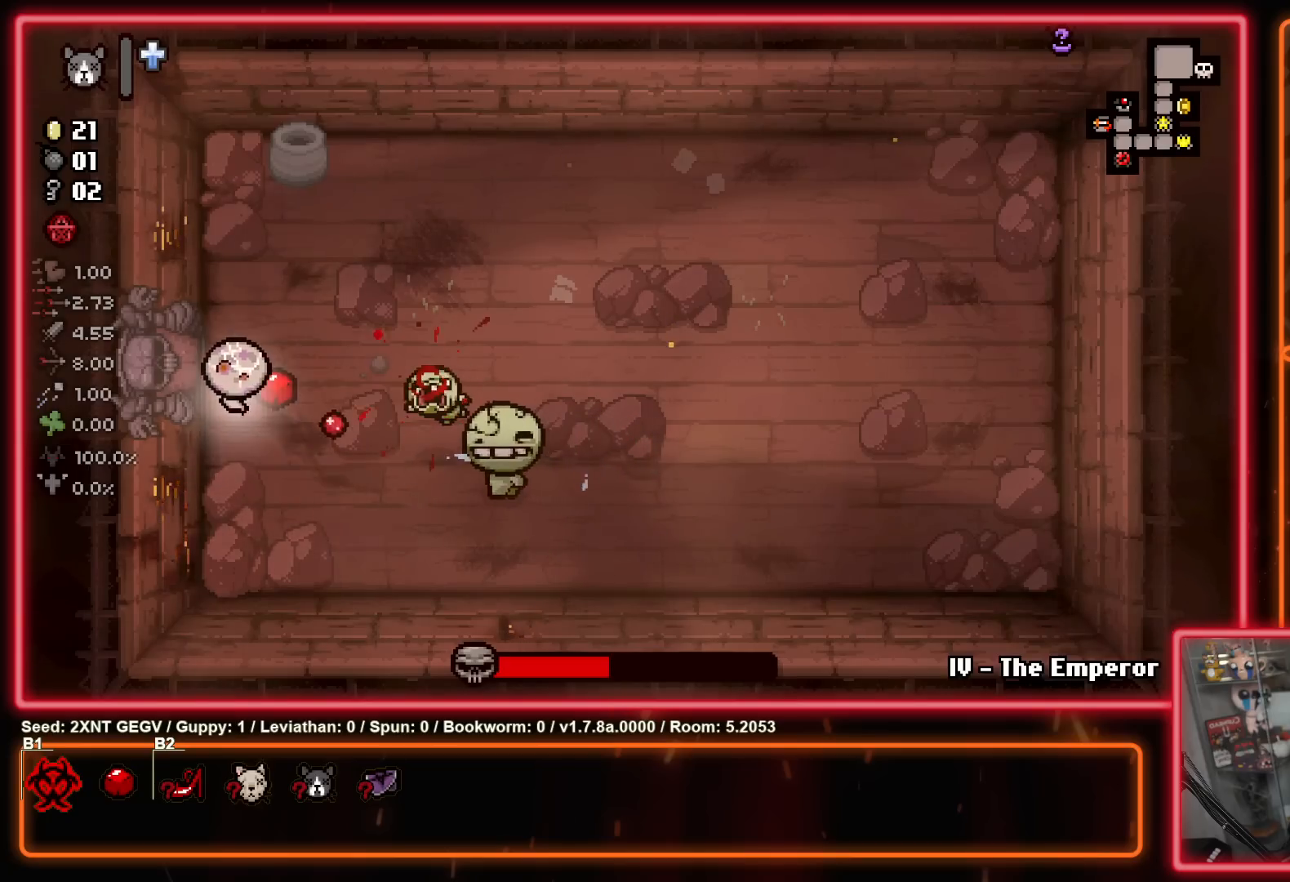
{"buttons": [], "left_stick": "up-right", "right_stick": "center", "events": [[83, "left_stick", "up-right"]]}
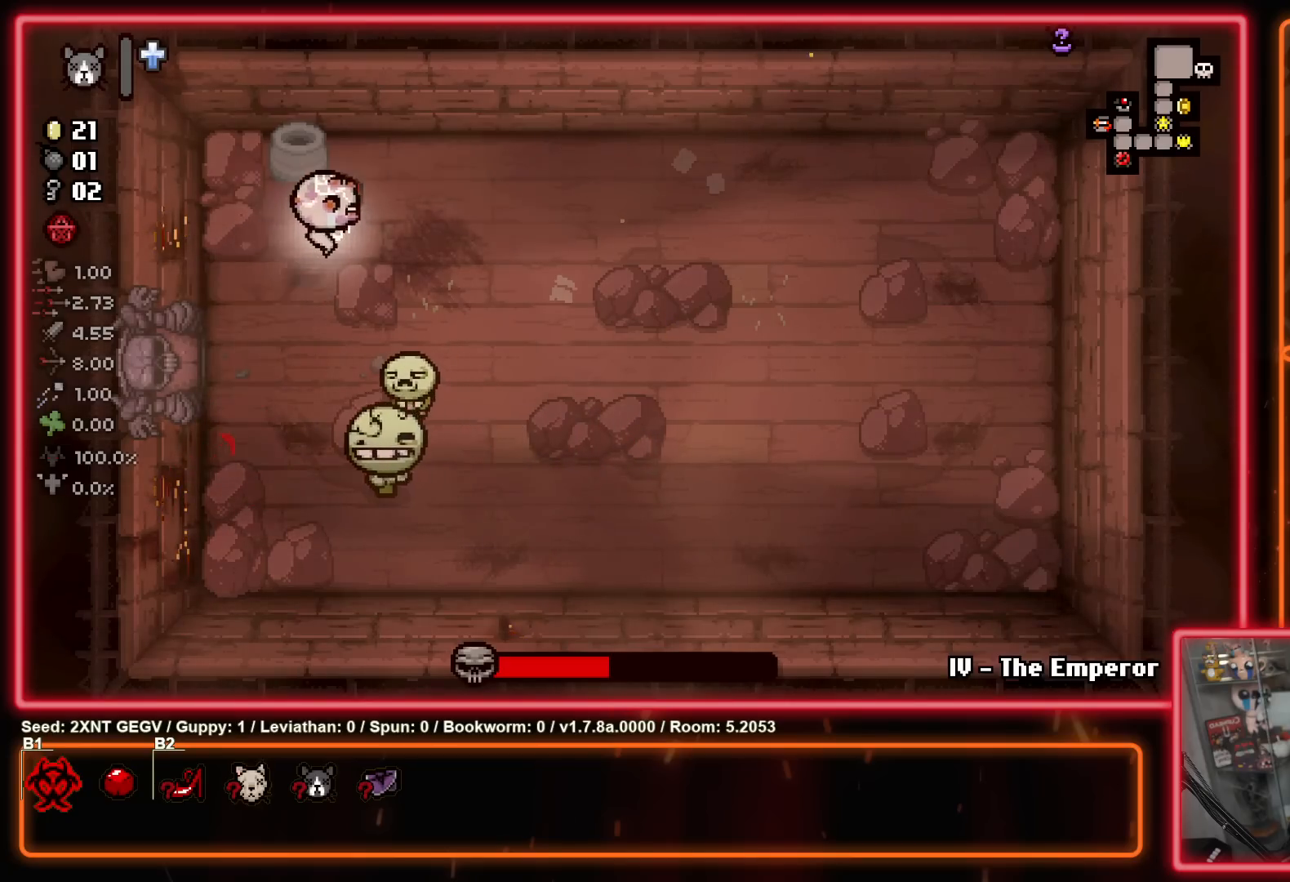
{"buttons": [], "left_stick": "down-right", "right_stick": "center", "events": [[33, "A", "down"], [150, "A", "up"], [283, "left_stick", "down-right"]]}
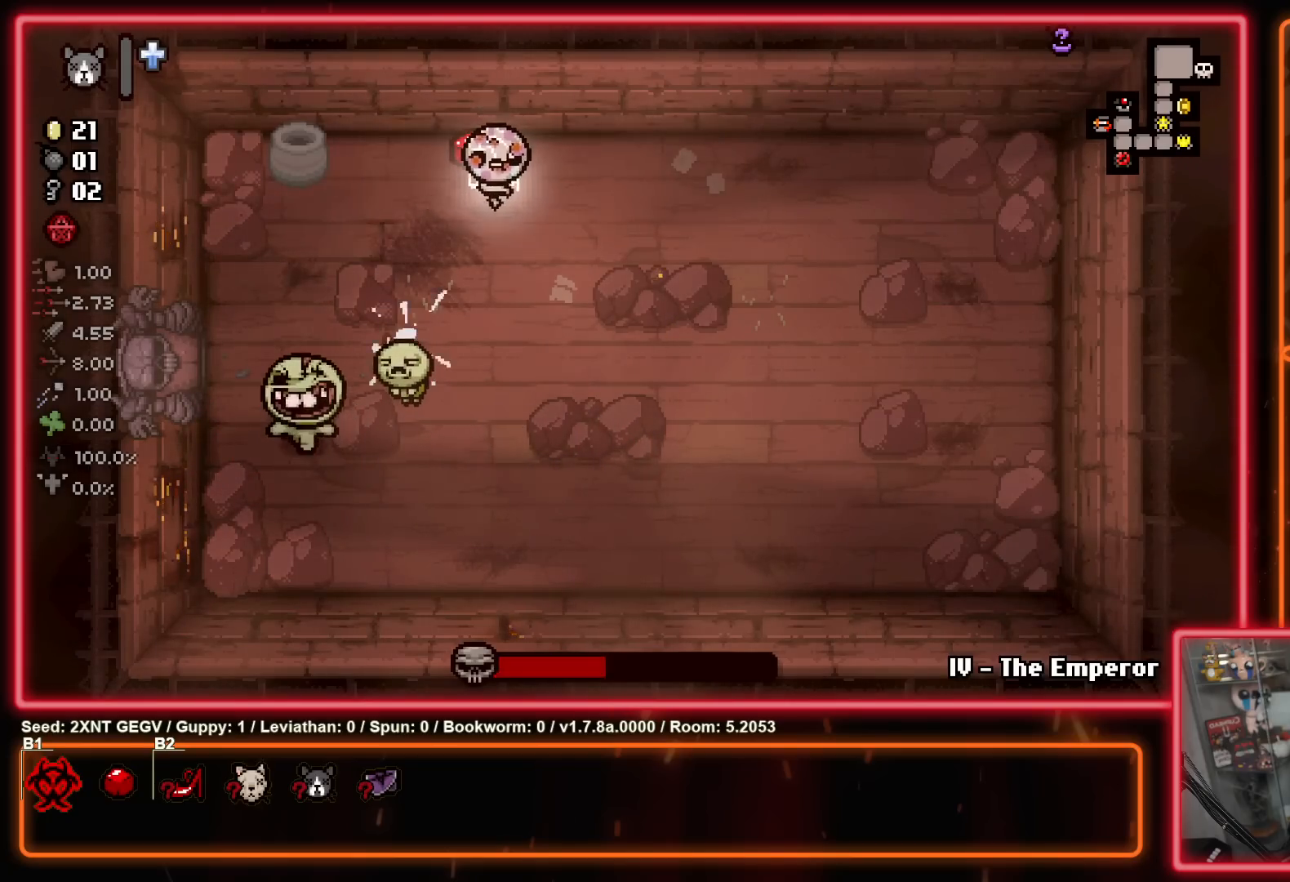
{"buttons": ["X"], "left_stick": "down-right", "right_stick": "center", "events": [[350, "X", "down"]]}
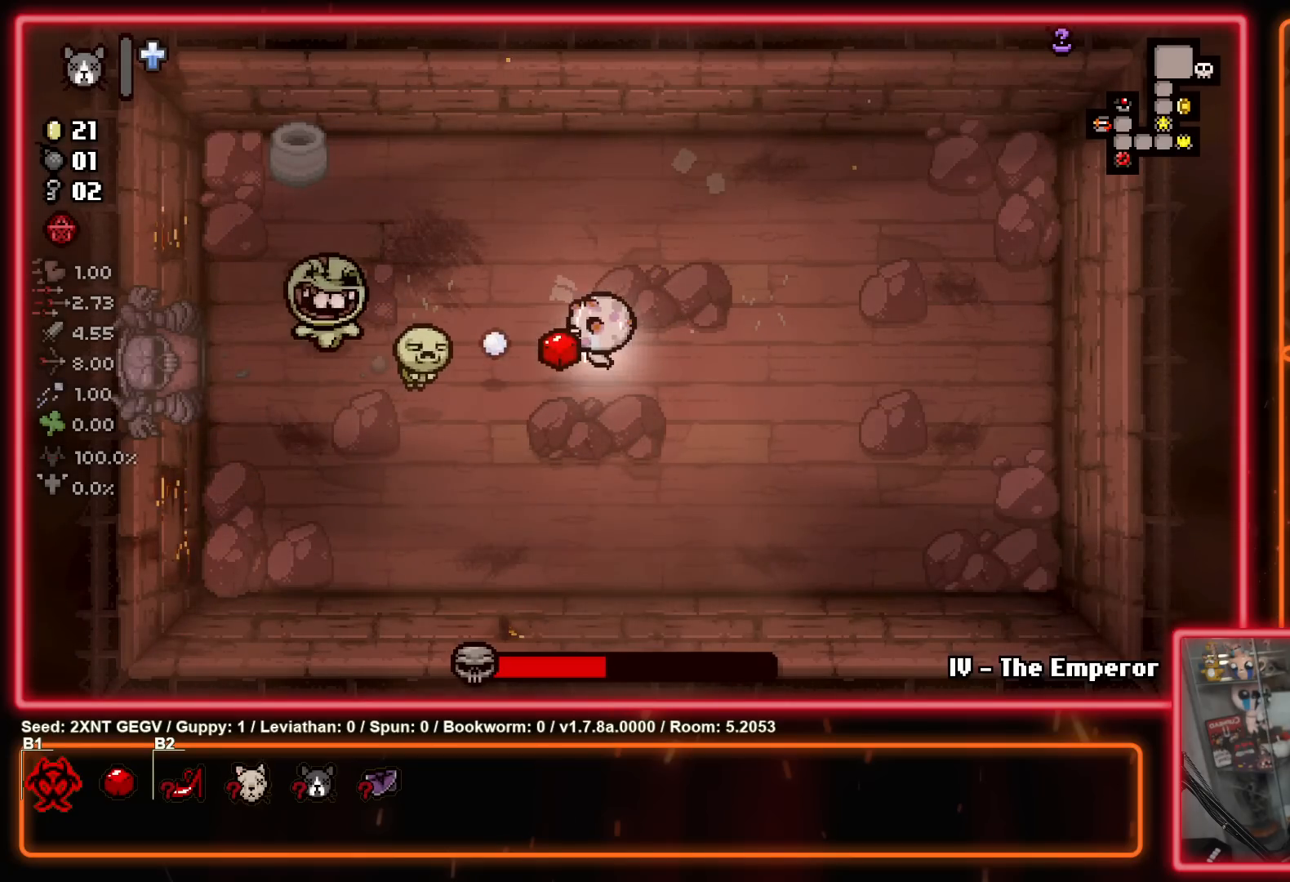
{"buttons": ["X"], "left_stick": "right", "right_stick": "center", "events": [[17, "X", "up"], [17, "left_stick", "right"], [183, "X", "down"], [350, "X", "up"], [500, "X", "down"]]}
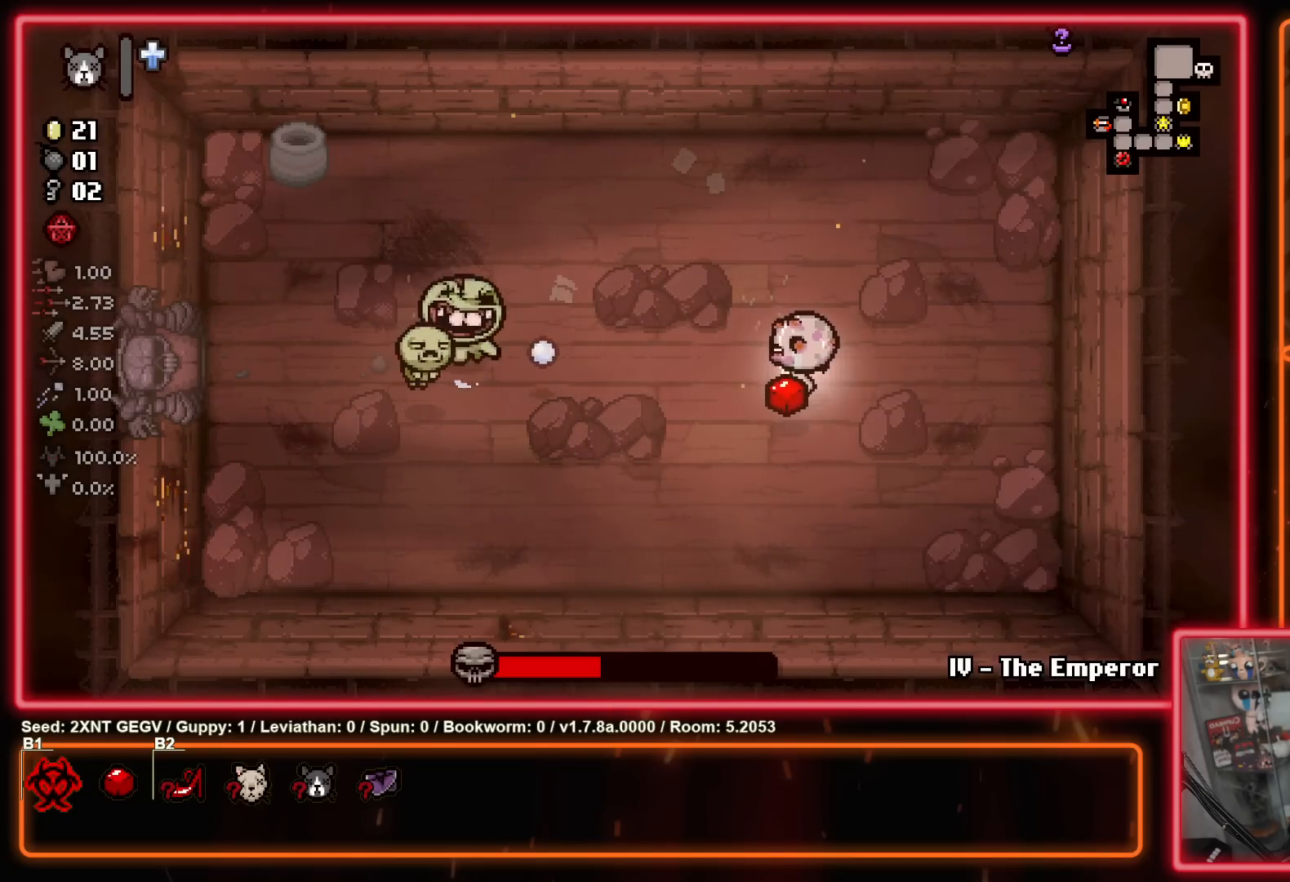
{"buttons": ["X"], "left_stick": "up", "right_stick": "center", "events": [[183, "X", "up"], [333, "left_stick", "up"], [400, "X", "down"], [417, "left_stick", "left"], [500, "left_stick", "up"]]}
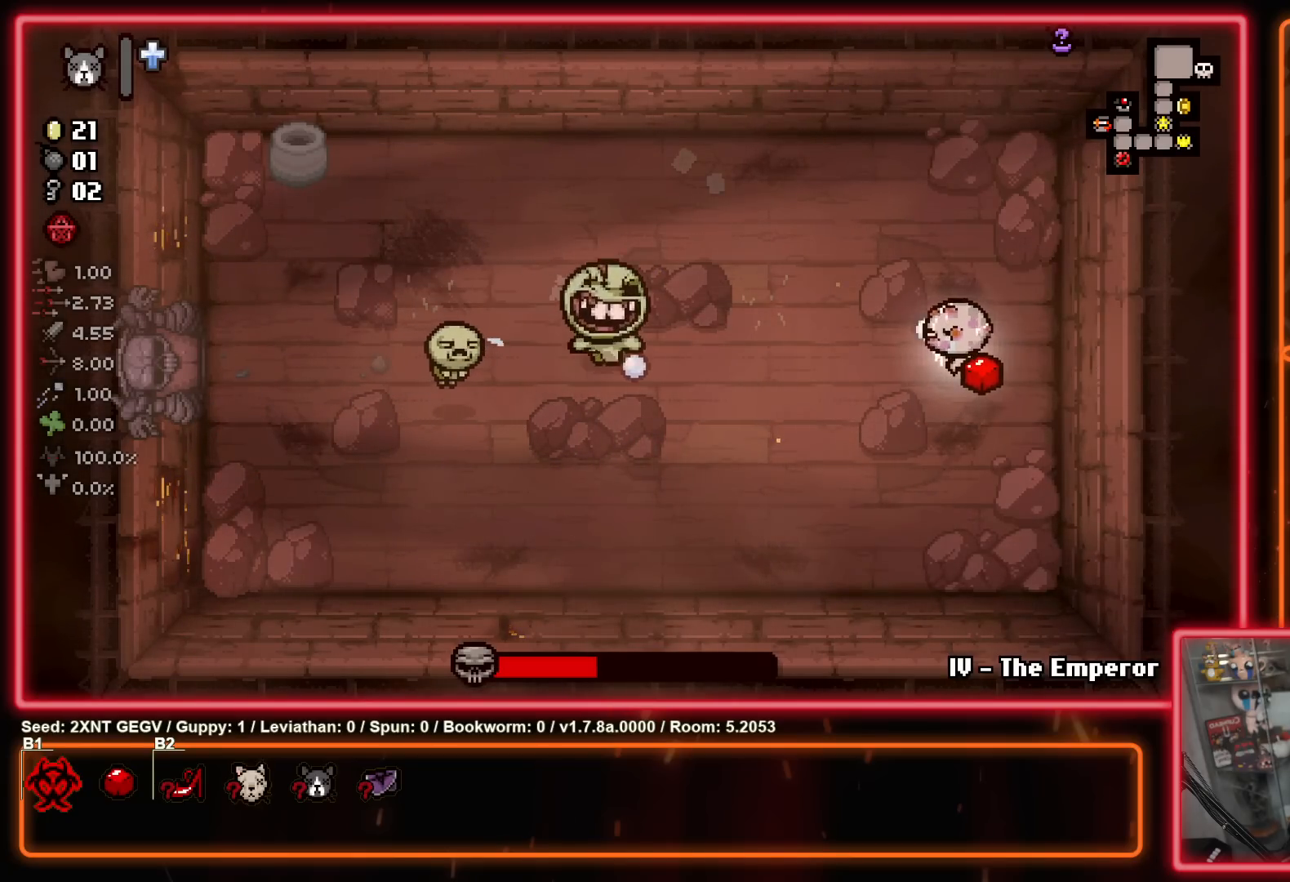
{"buttons": [], "left_stick": "down-right", "right_stick": "center", "events": [[50, "left_stick", "right"], [83, "X", "up"], [300, "X", "down"], [433, "left_stick", "down-right"], [467, "X", "up"]]}
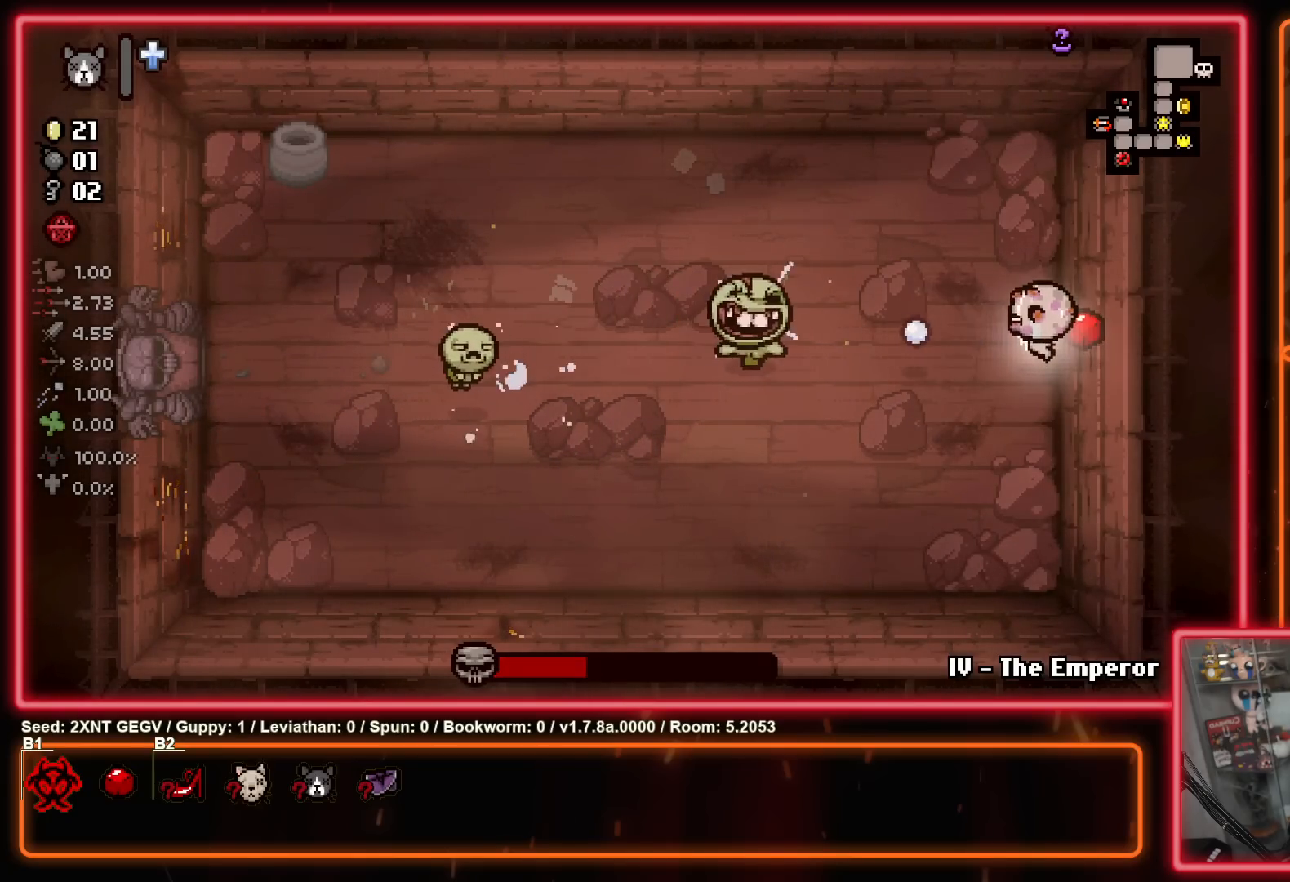
{"buttons": [], "left_stick": "down", "right_stick": "center", "events": [[50, "left_stick", "center"], [117, "X", "down"], [167, "left_stick", "down"], [233, "X", "up"]]}
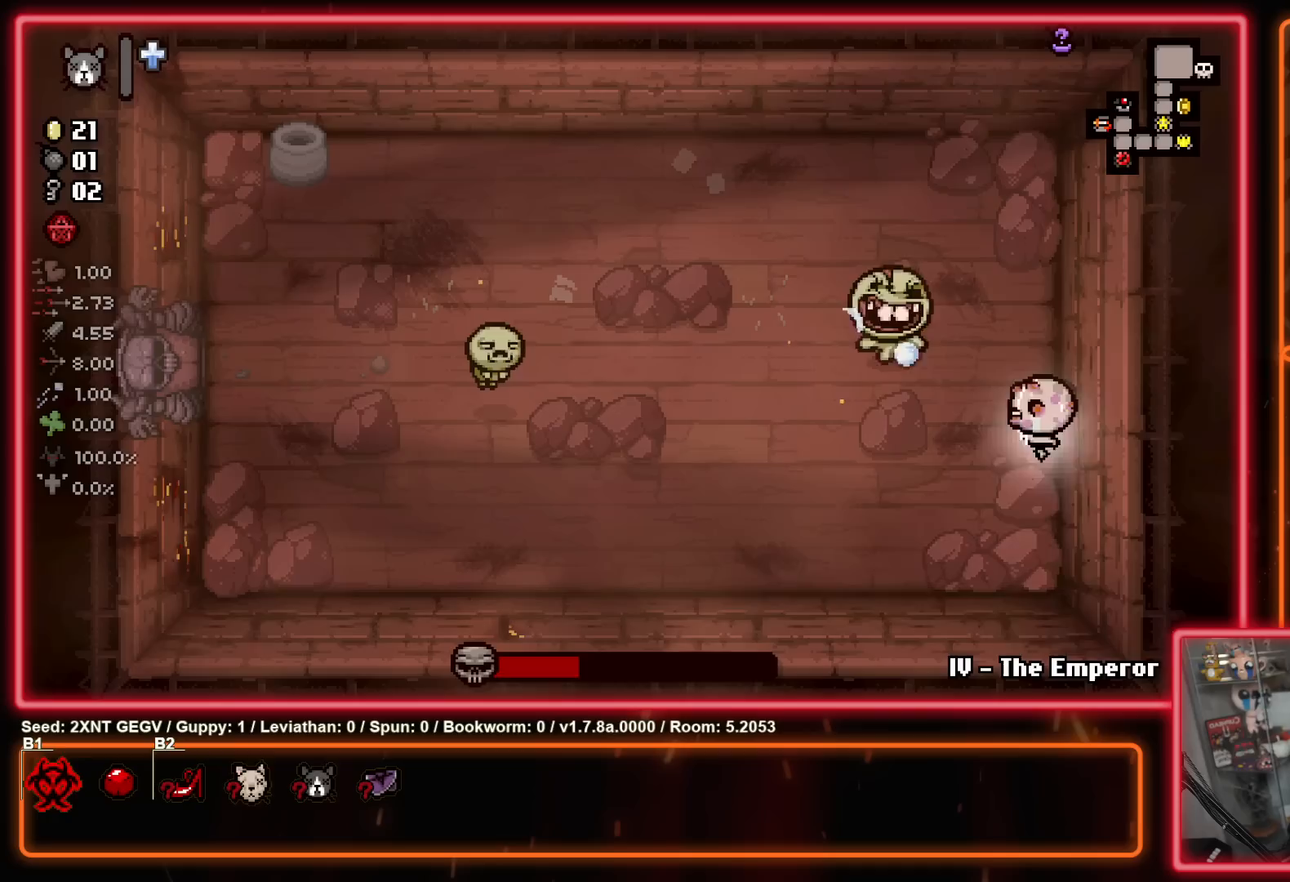
{"buttons": [], "left_stick": "down-left", "right_stick": "center", "events": [[17, "left_stick", "down-left"], [233, "Y", "down"], [333, "Y", "up"]]}
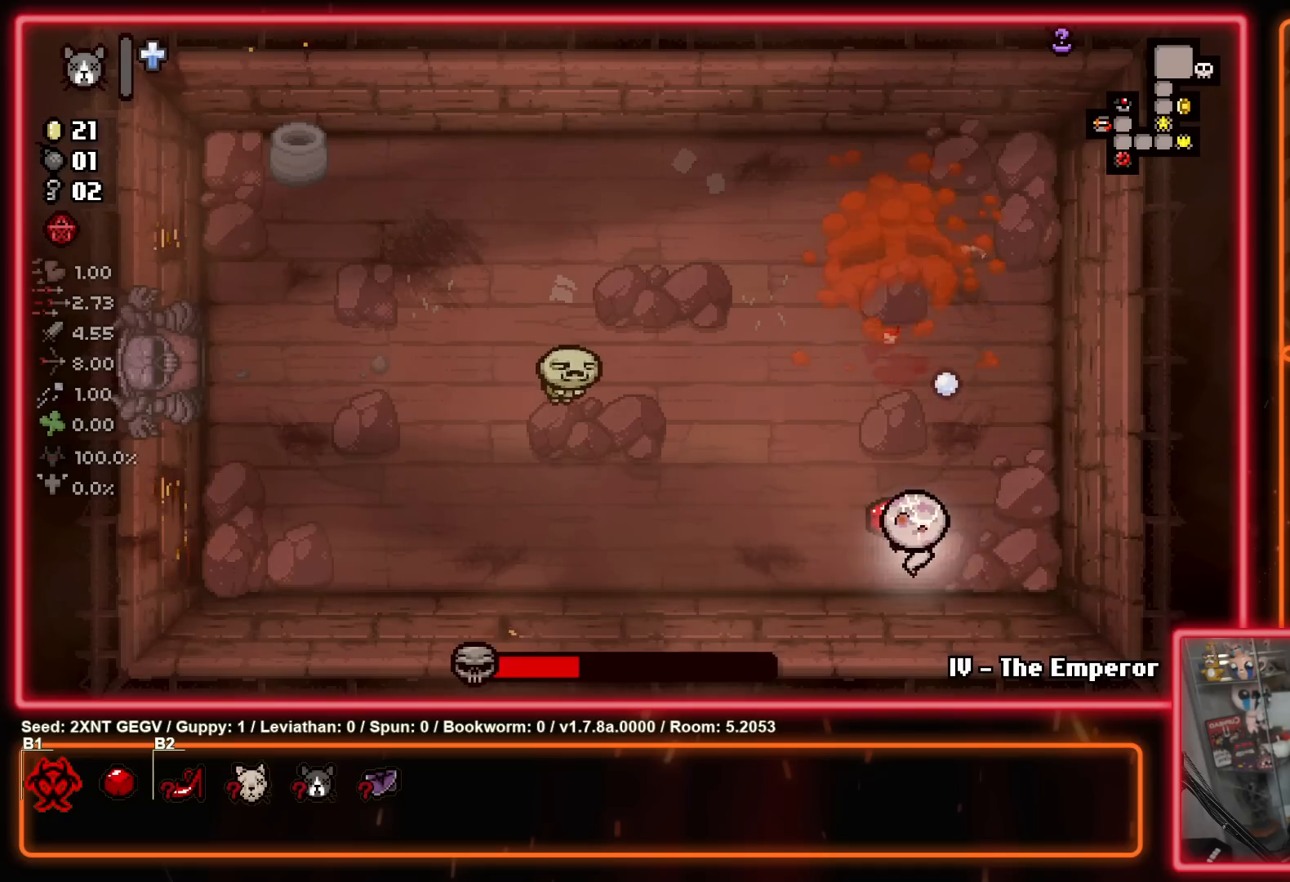
{"buttons": [], "left_stick": "up-right", "right_stick": "center", "events": [[150, "left_stick", "up-right"]]}
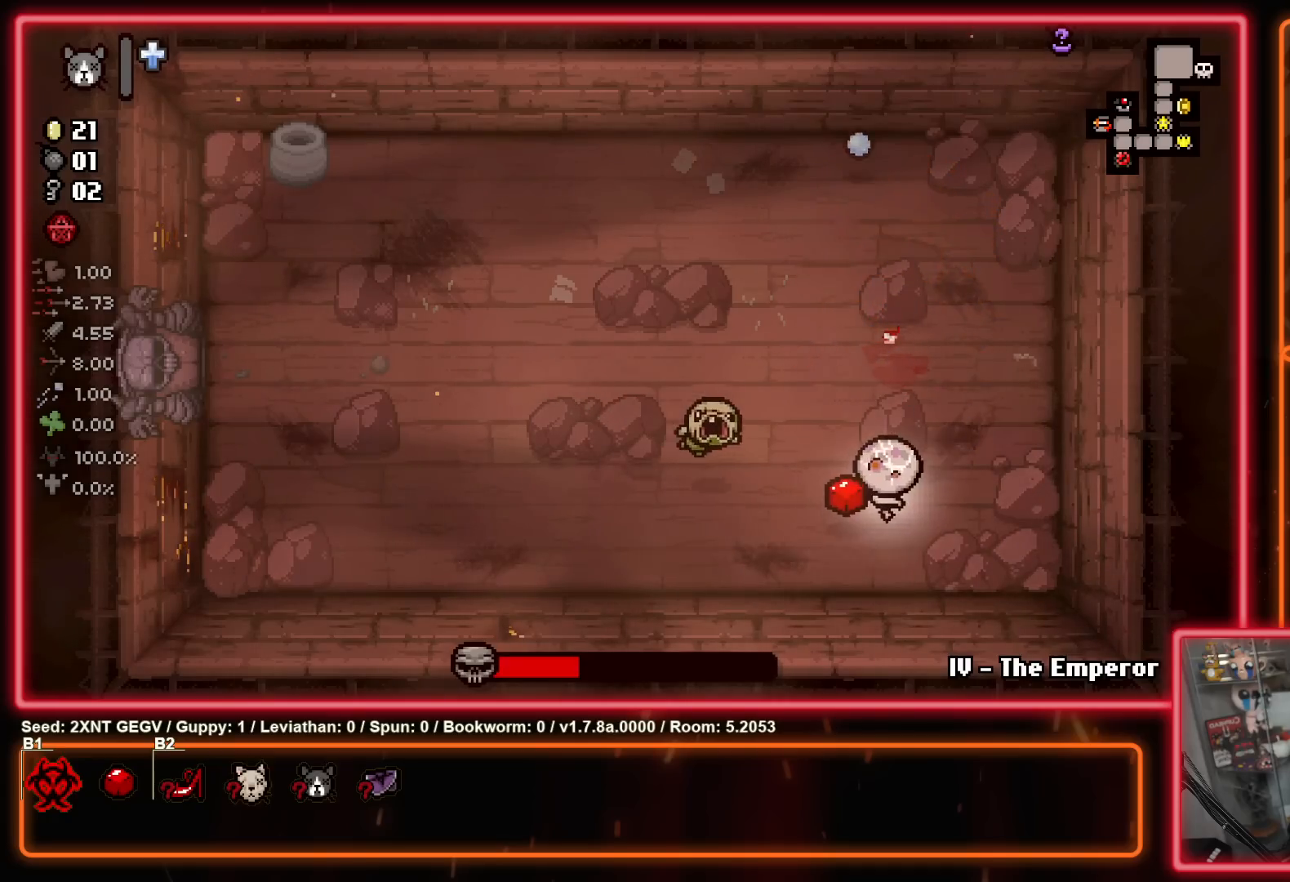
{"buttons": [], "left_stick": "up", "right_stick": "center", "events": [[33, "left_stick", "up"]]}
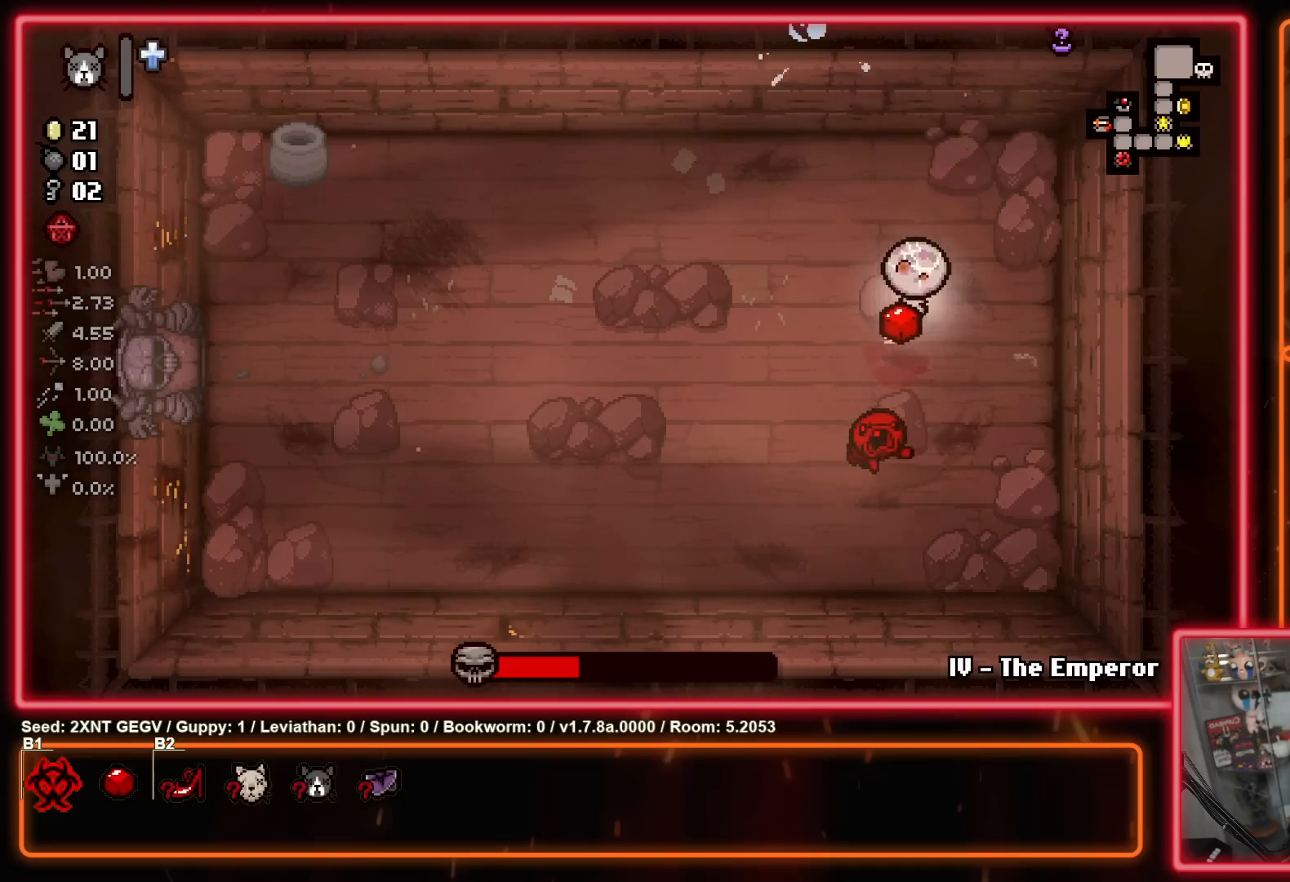
{"buttons": [], "left_stick": "center", "right_stick": "center", "events": [[133, "left_stick", "up-left"], [433, "left_stick", "center"]]}
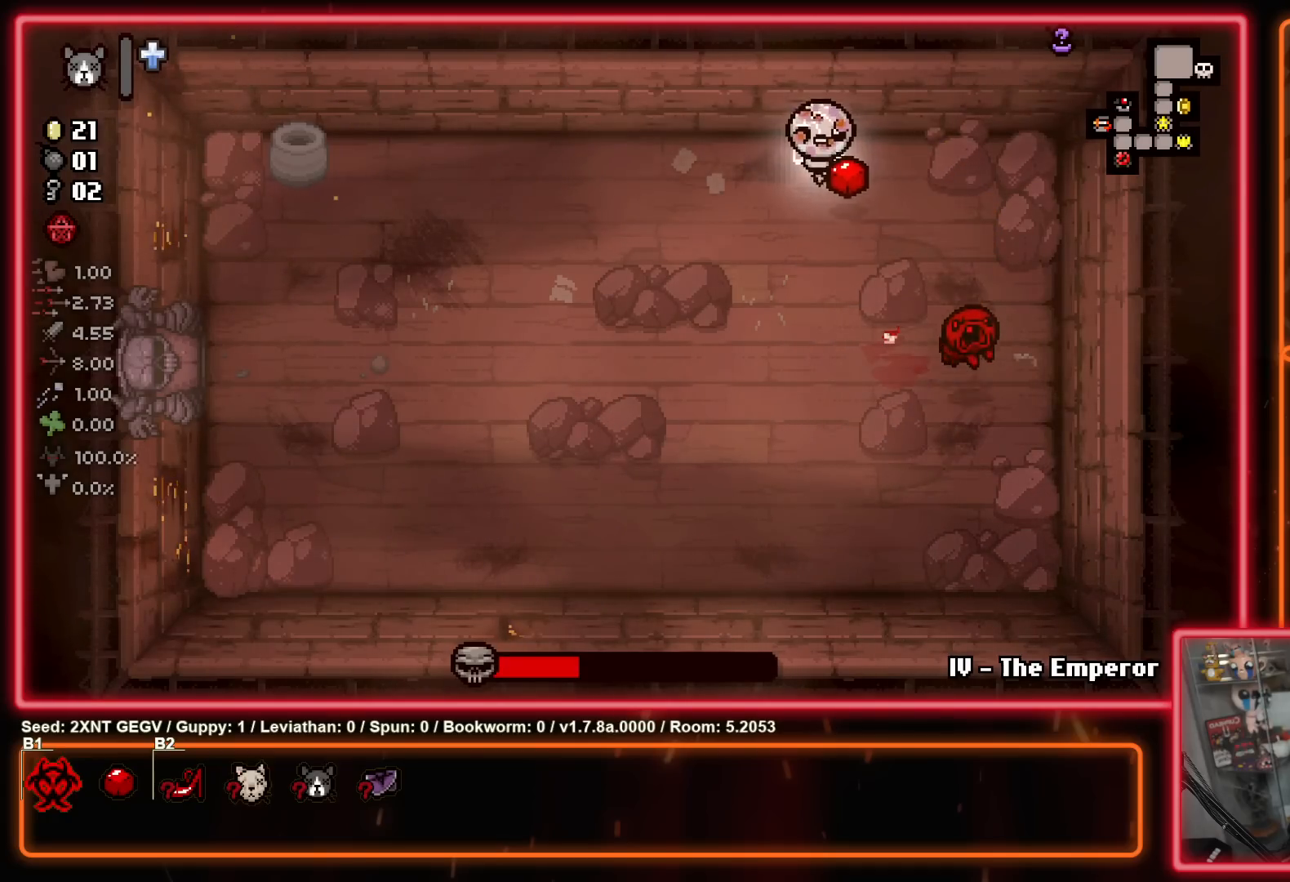
{"buttons": ["B"], "left_stick": "left", "right_stick": "center", "events": [[50, "left_stick", "down-left"], [200, "left_stick", "center"], [400, "left_stick", "left"], [483, "B", "down"]]}
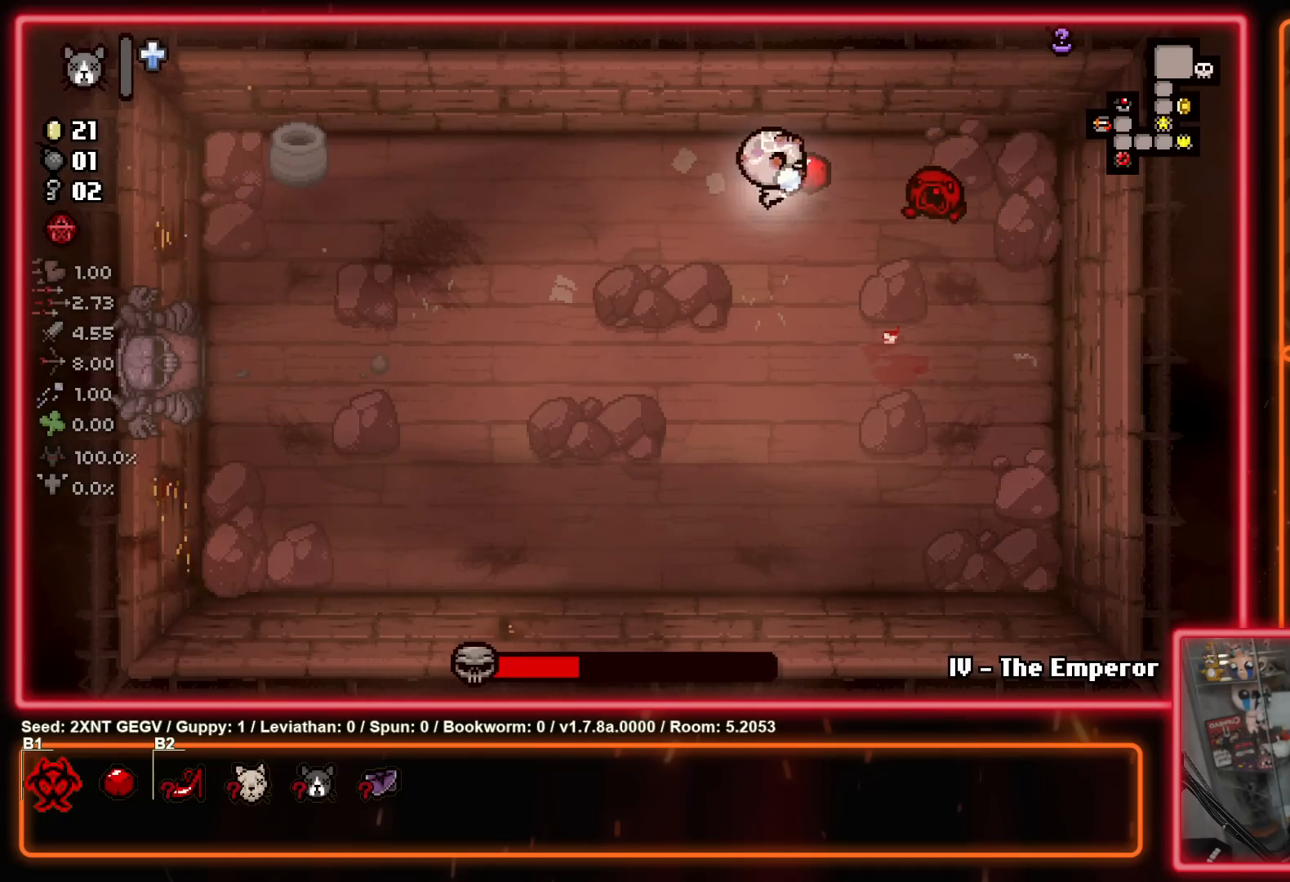
{"buttons": ["B"], "left_stick": "left", "right_stick": "center", "events": [[50, "left_stick", "center"], [150, "left_stick", "left"], [317, "left_stick", "center"], [467, "left_stick", "left"]]}